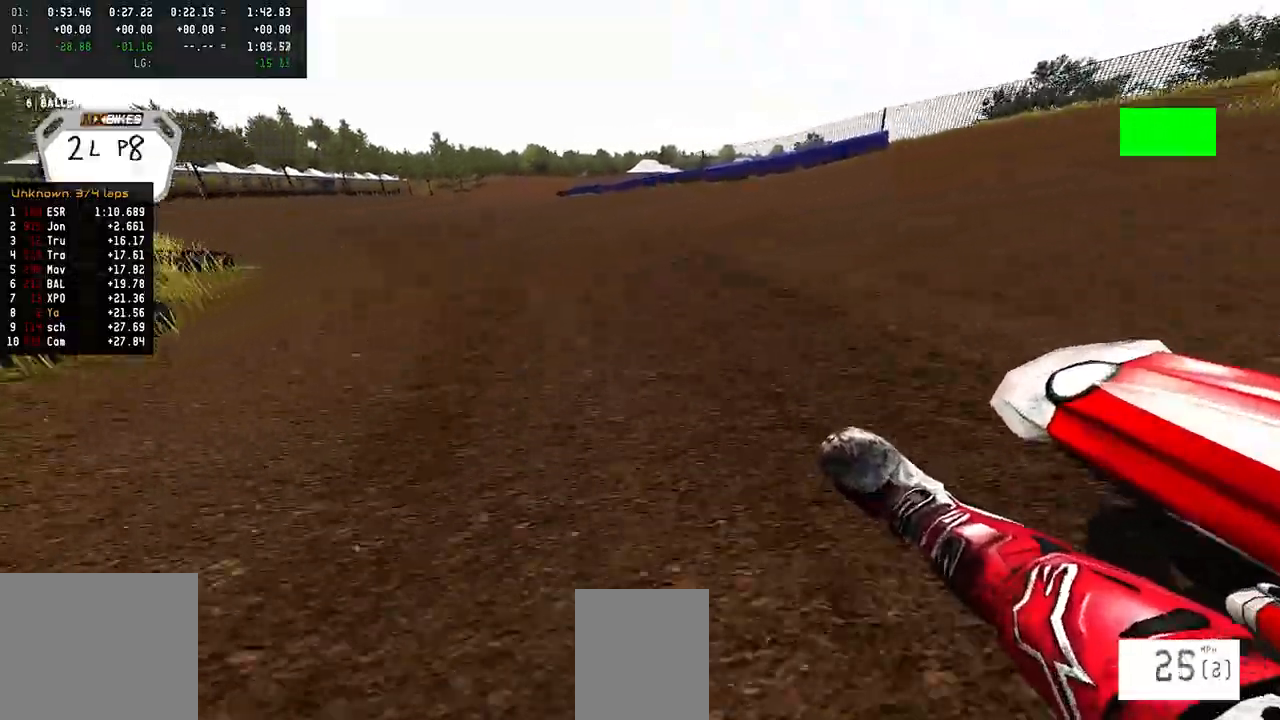
Gameplay with a controller (PlayStation layout); each line is a JSON object with the inputs held at the frame after it. "events" lists button and stick changes between this image and that frame as [ms after this image, input, new state], when the widget could be followed in between.
{"buttons": ["R2"], "left_stick": "left", "right_stick": "up", "events": [[417, "R2", "down"]]}
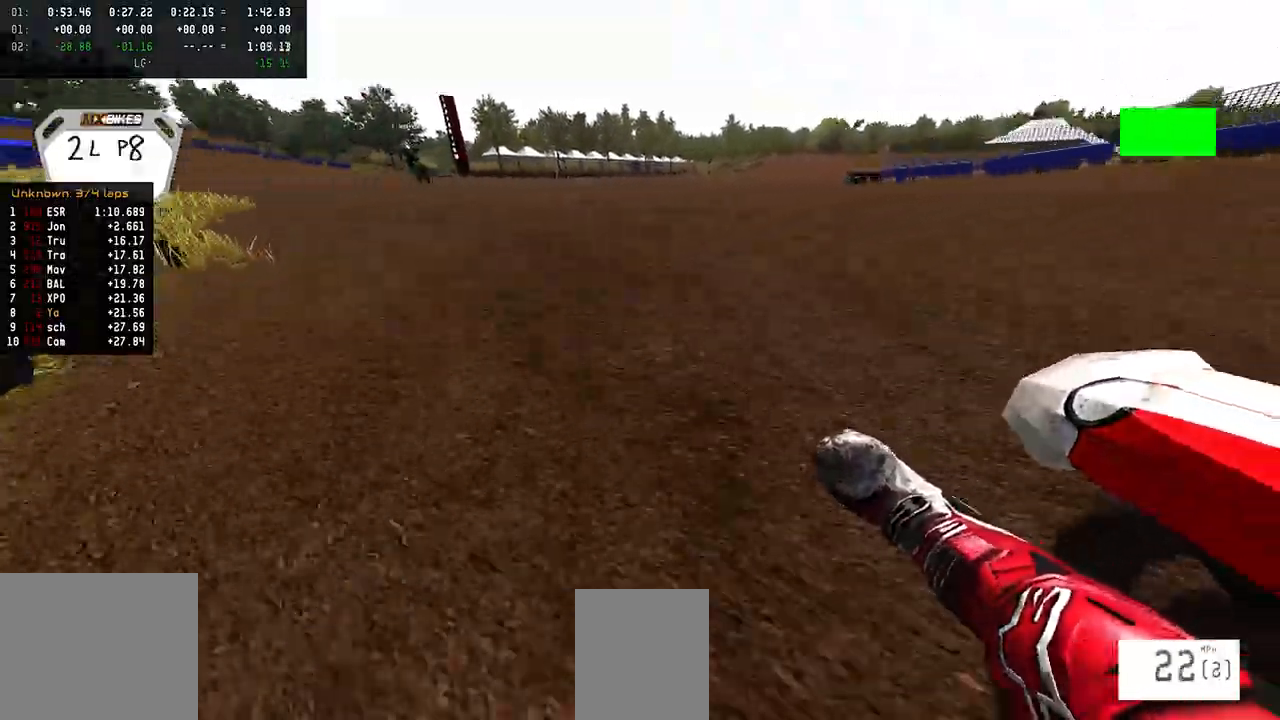
{"buttons": ["R2"], "left_stick": "center", "right_stick": "up", "events": [[200, "left_stick", "center"]]}
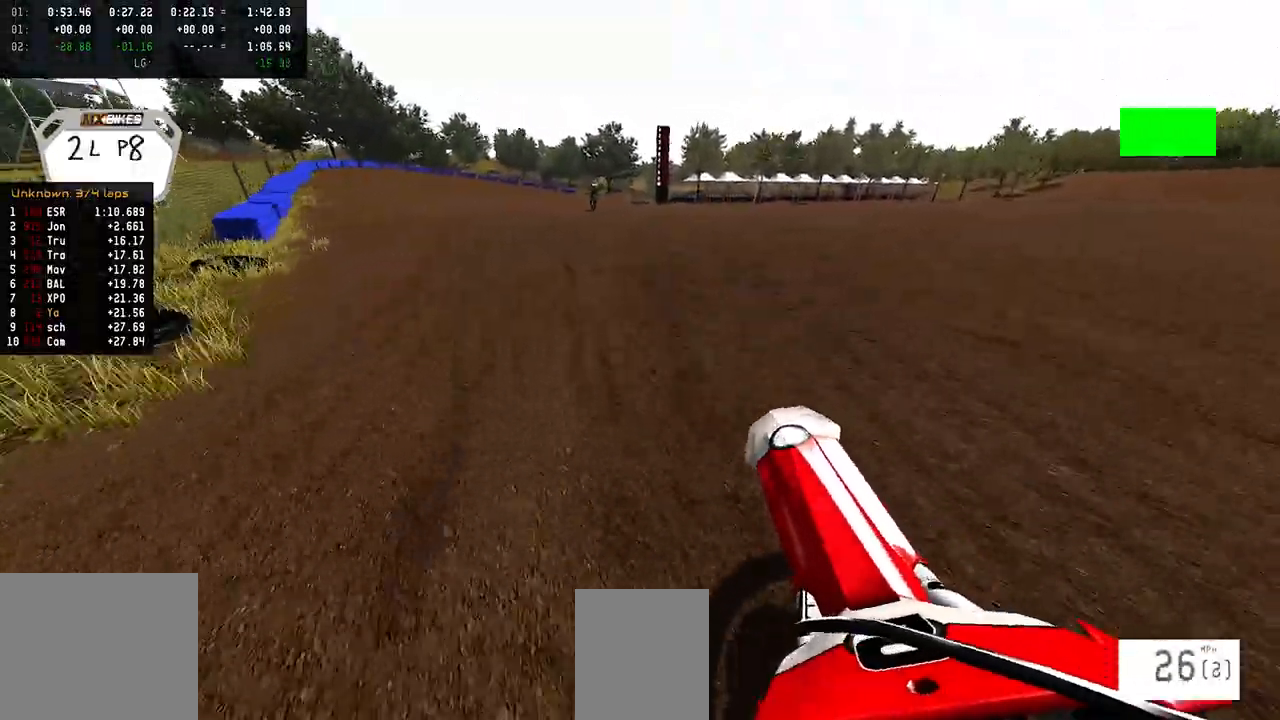
{"buttons": ["R2"], "left_stick": "center", "right_stick": "up", "events": [[367, "left_stick", "left"], [500, "left_stick", "center"]]}
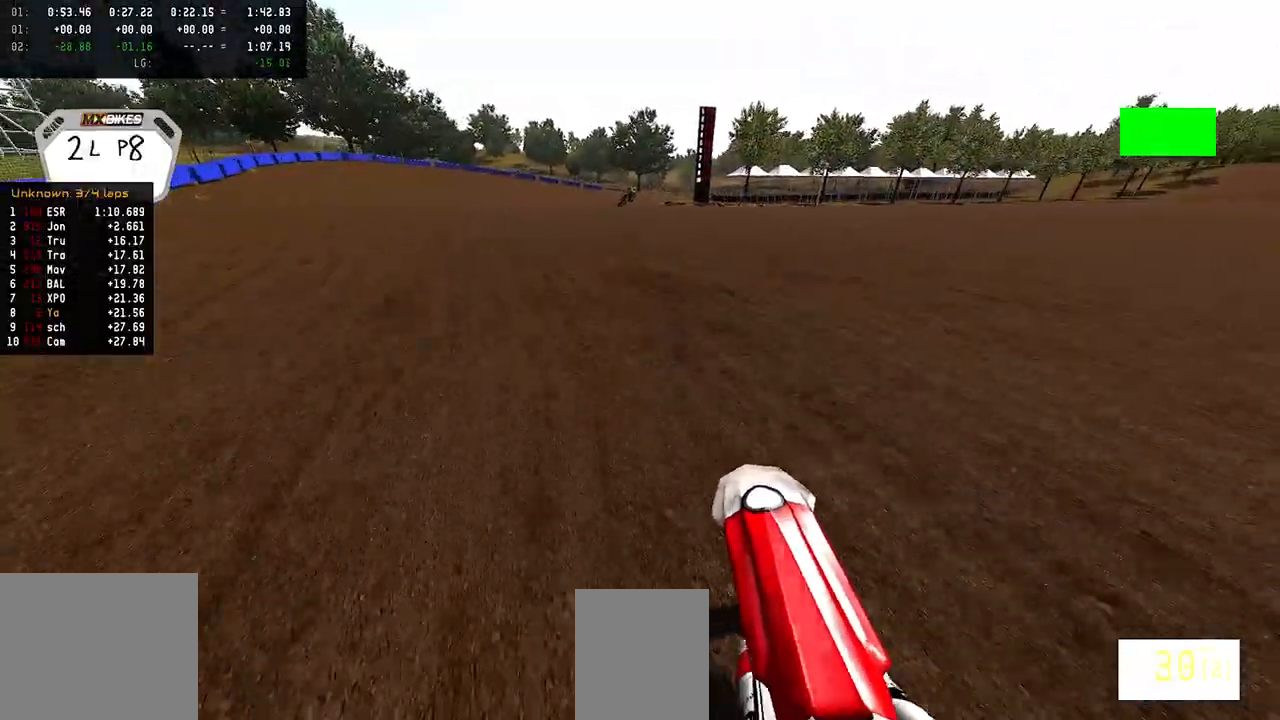
{"buttons": ["R2"], "left_stick": "center", "right_stick": "down", "events": [[17, "right_stick", "center"], [167, "right_stick", "down"]]}
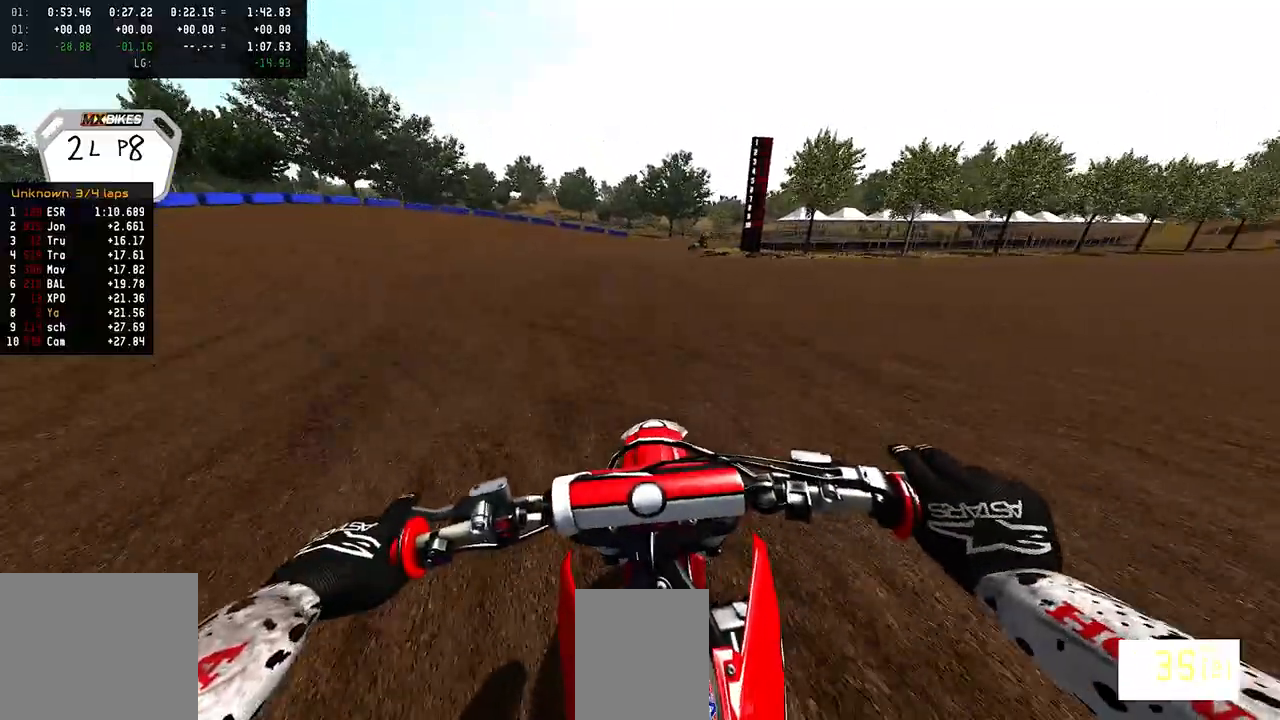
{"buttons": ["R2"], "left_stick": "up-right", "right_stick": "down-left", "events": [[17, "right_stick", "down-left"], [233, "left_stick", "up-right"]]}
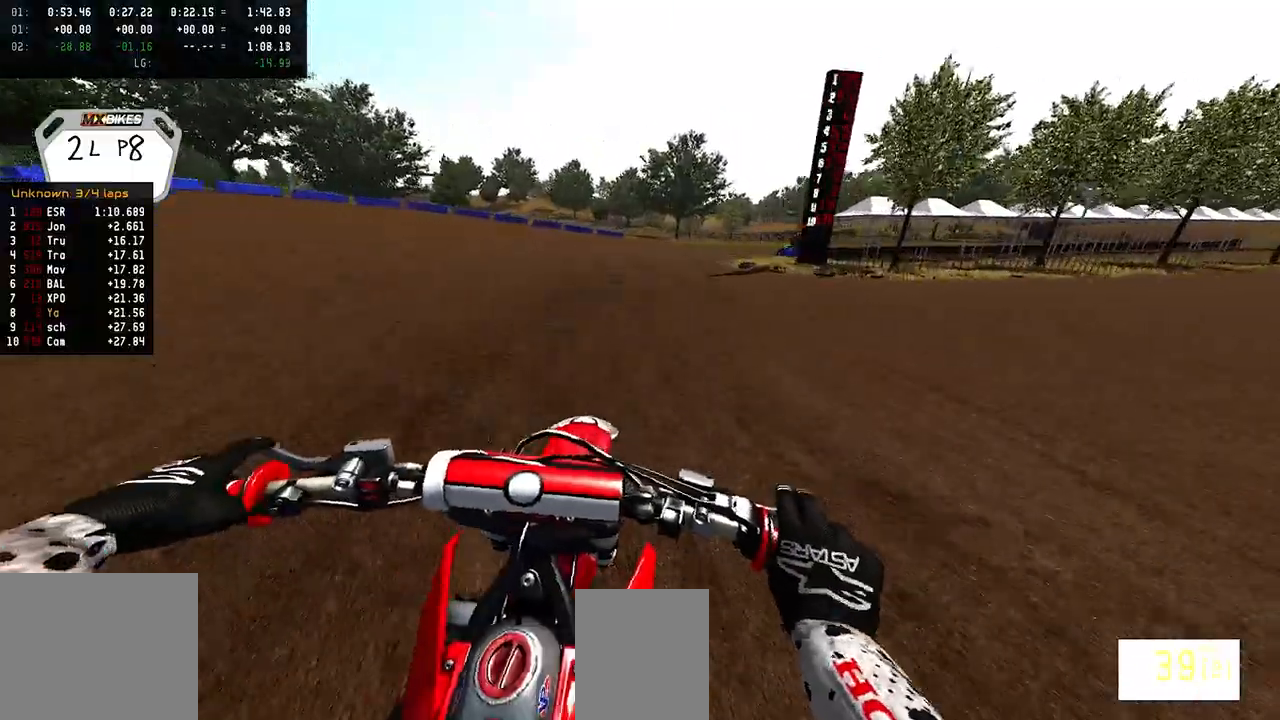
{"buttons": ["R2"], "left_stick": "up-right", "right_stick": "left", "events": [[100, "right_stick", "center"], [133, "R2", "up"], [217, "R2", "down"], [500, "right_stick", "left"]]}
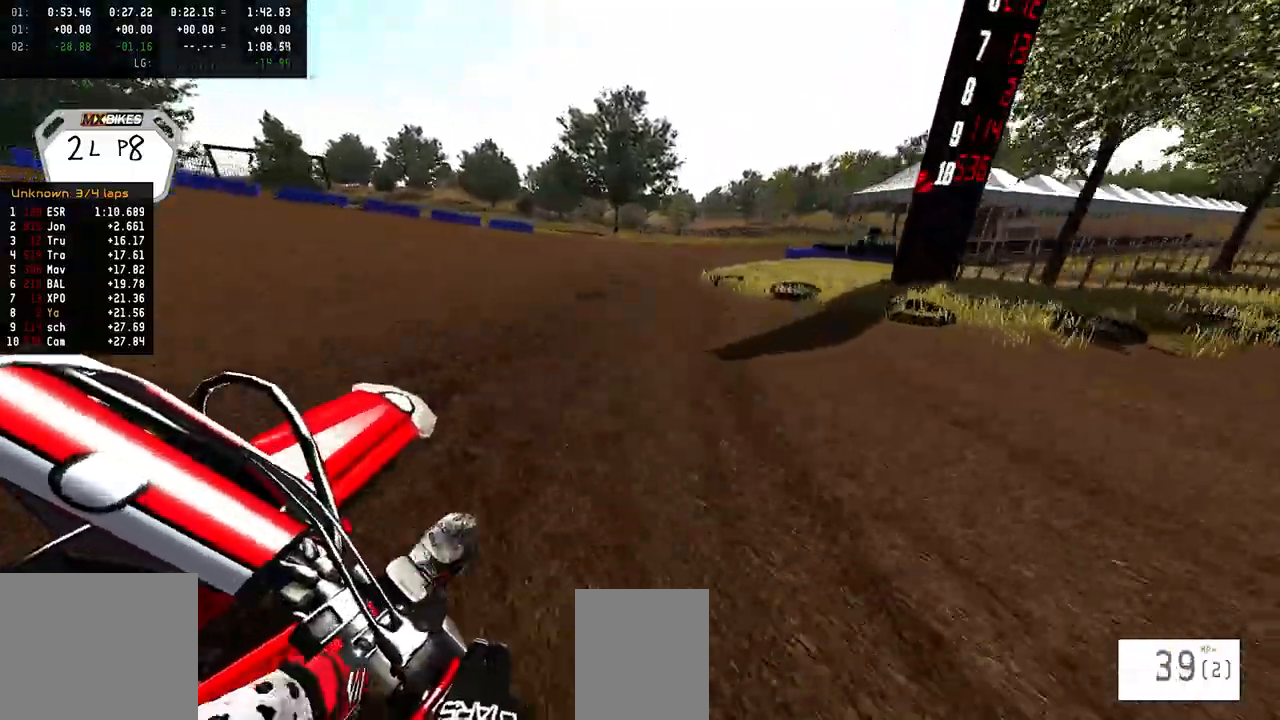
{"buttons": ["R2"], "left_stick": "up-right", "right_stick": "center", "events": [[283, "right_stick", "center"]]}
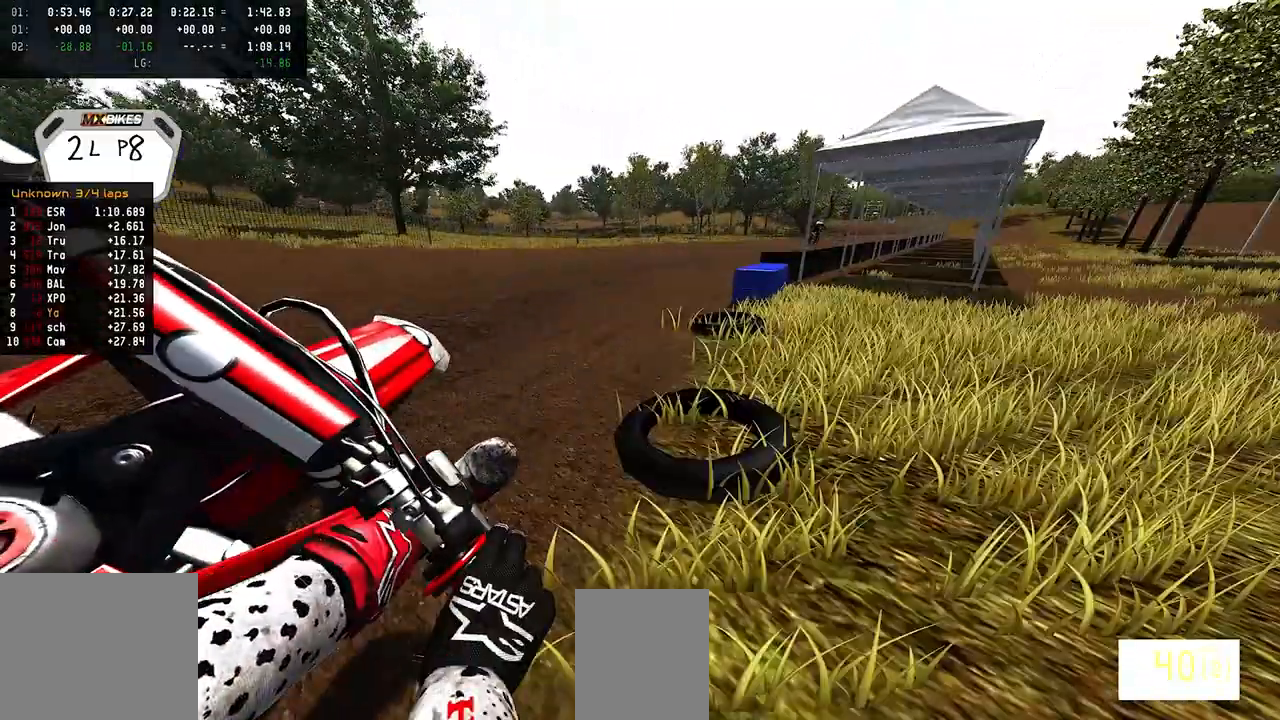
{"buttons": ["R2"], "left_stick": "up-right", "right_stick": "center", "events": []}
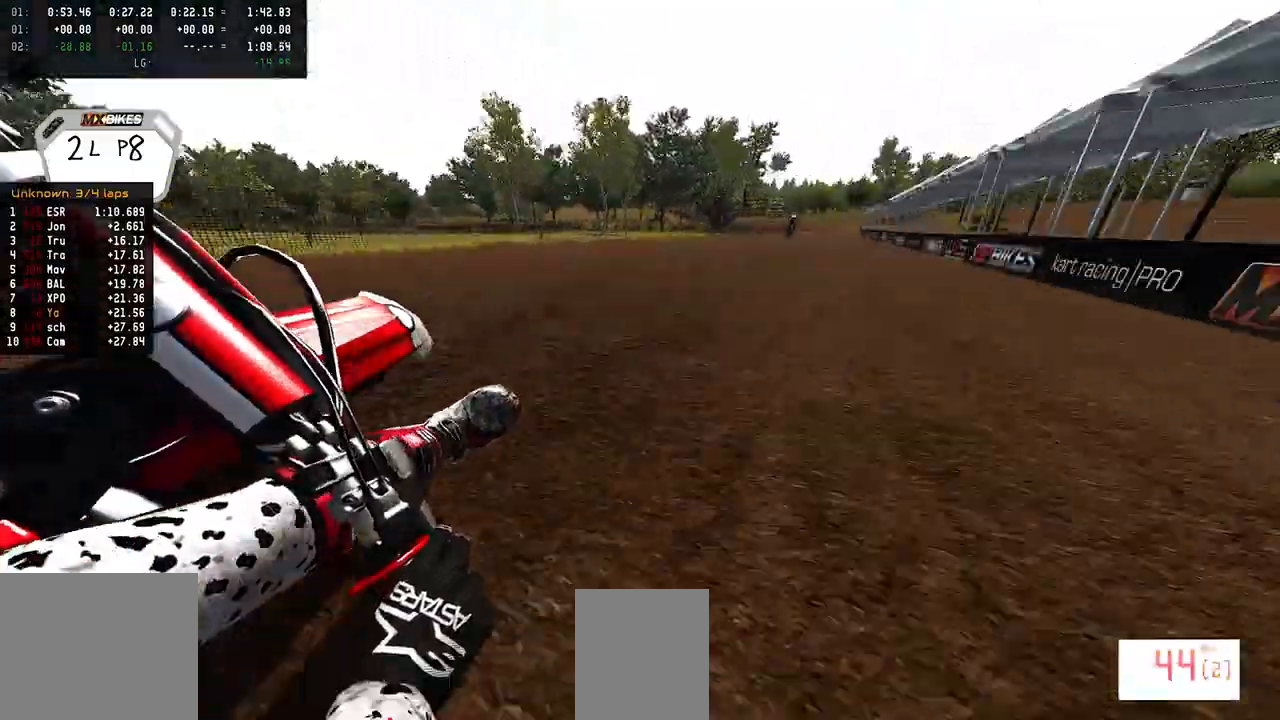
{"buttons": ["R2"], "left_stick": "up-right", "right_stick": "center", "events": [[67, "R1", "down"], [117, "R1", "up"]]}
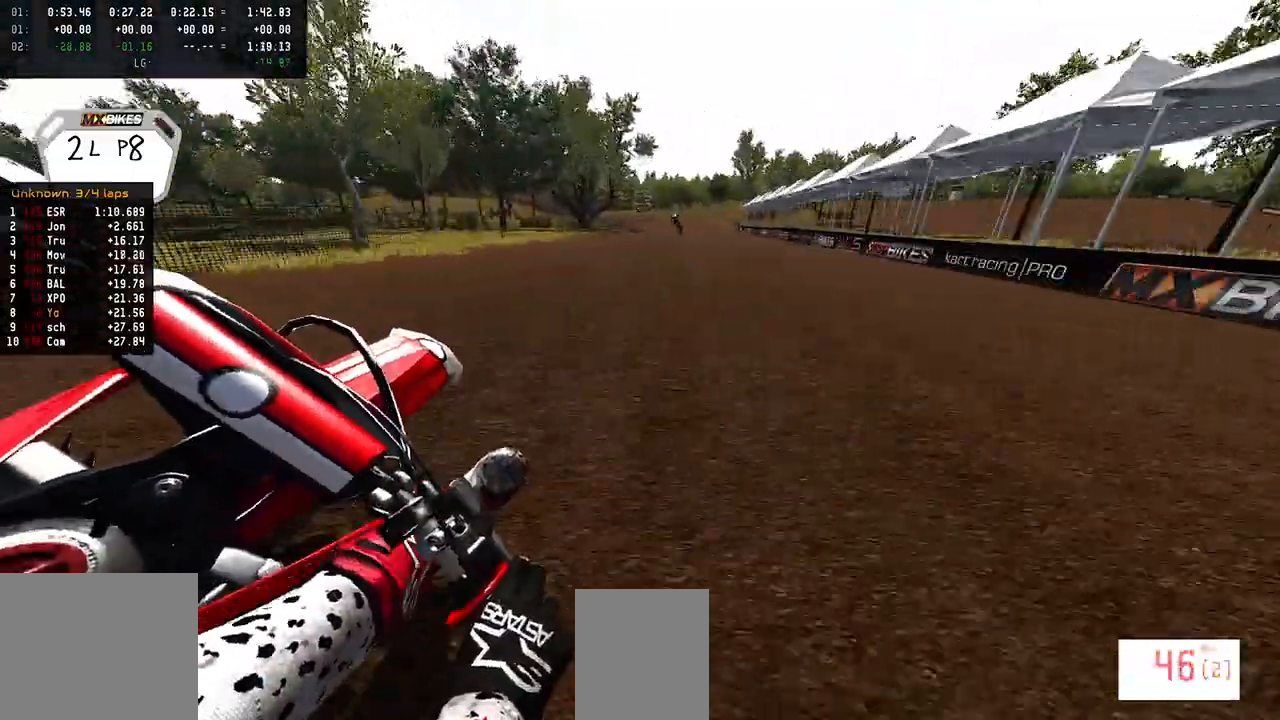
{"buttons": ["R2"], "left_stick": "left", "right_stick": "center", "events": [[383, "left_stick", "center"], [483, "left_stick", "left"]]}
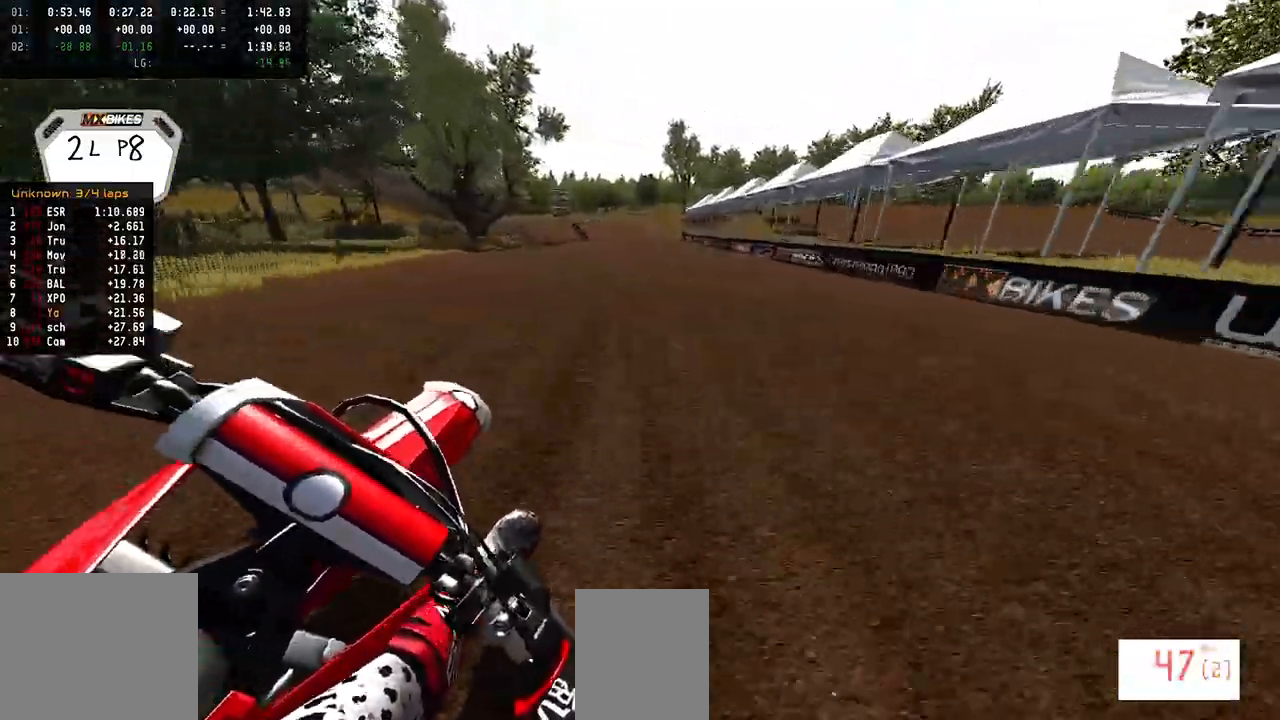
{"buttons": ["R2"], "left_stick": "left", "right_stick": "center", "events": []}
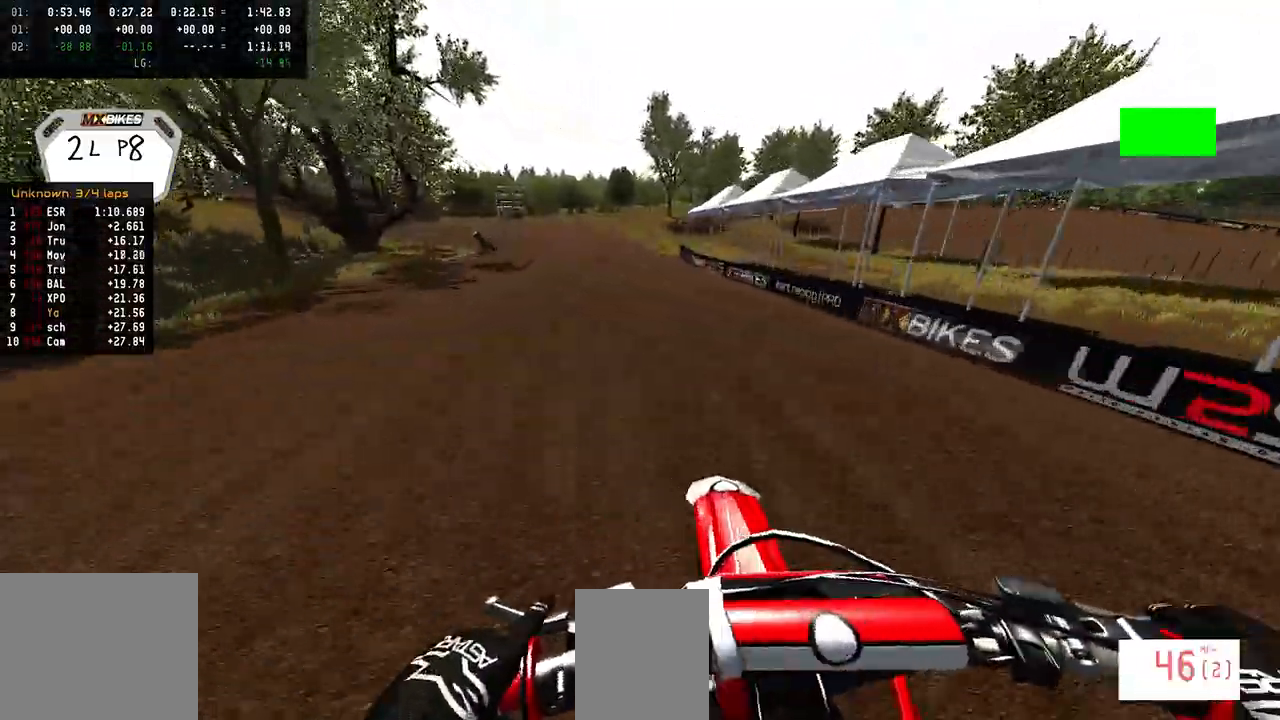
{"buttons": ["R2"], "left_stick": "left", "right_stick": "center", "events": []}
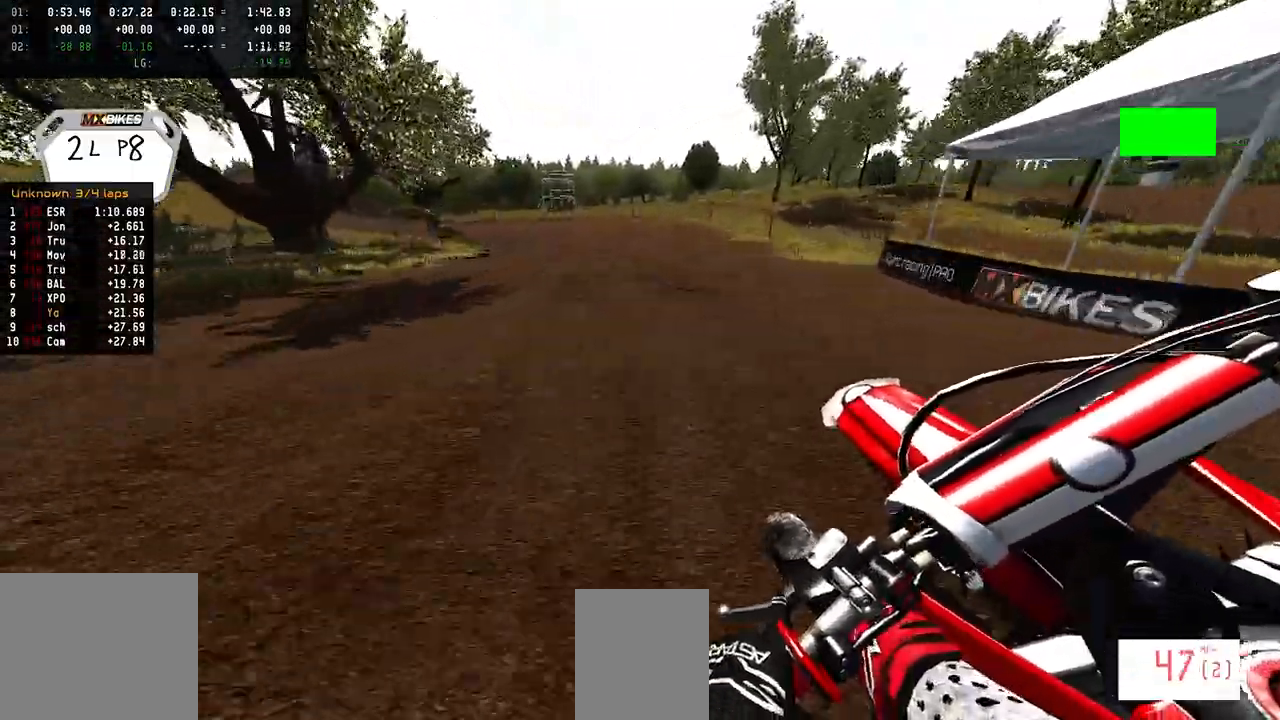
{"buttons": ["R2"], "left_stick": "left", "right_stick": "center", "events": [[33, "TRIANGLE", "down"], [100, "TRIANGLE", "up"], [383, "R2", "up"], [433, "R2", "down"]]}
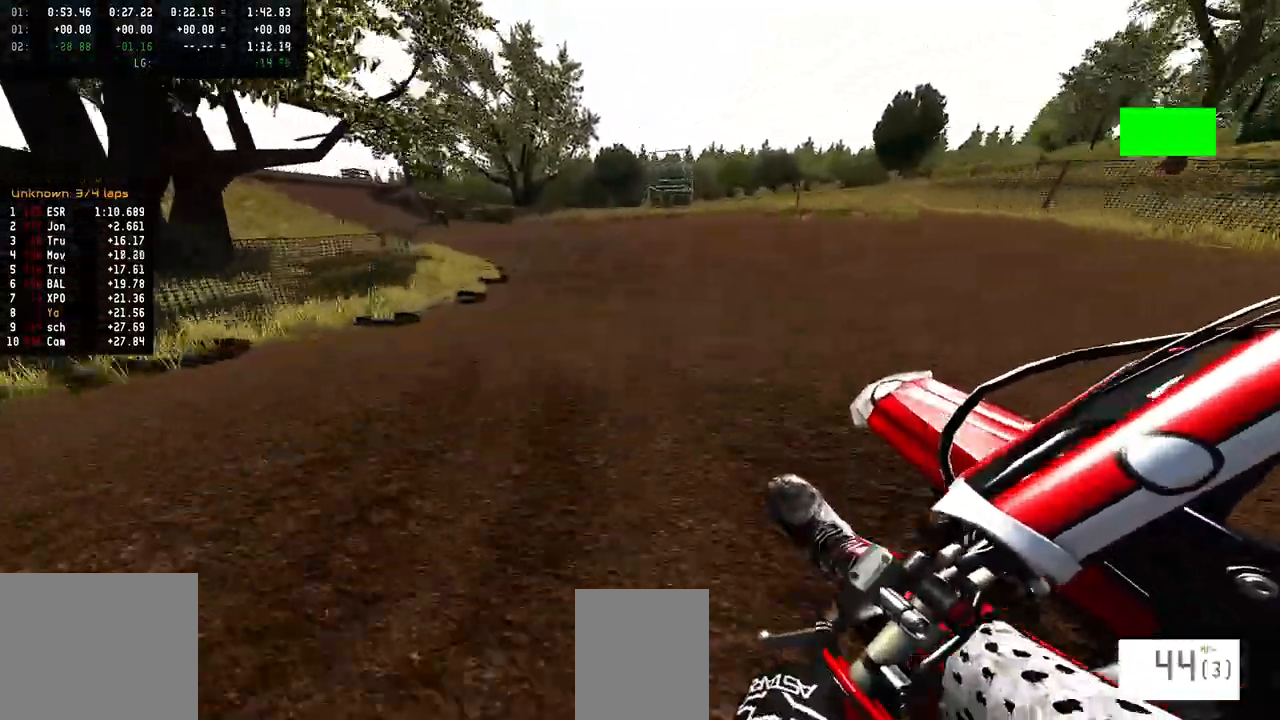
{"buttons": [], "left_stick": "left", "right_stick": "center", "events": [[267, "TOUCHPAD", "down"], [400, "TOUCHPAD", "up"], [500, "R2", "up"]]}
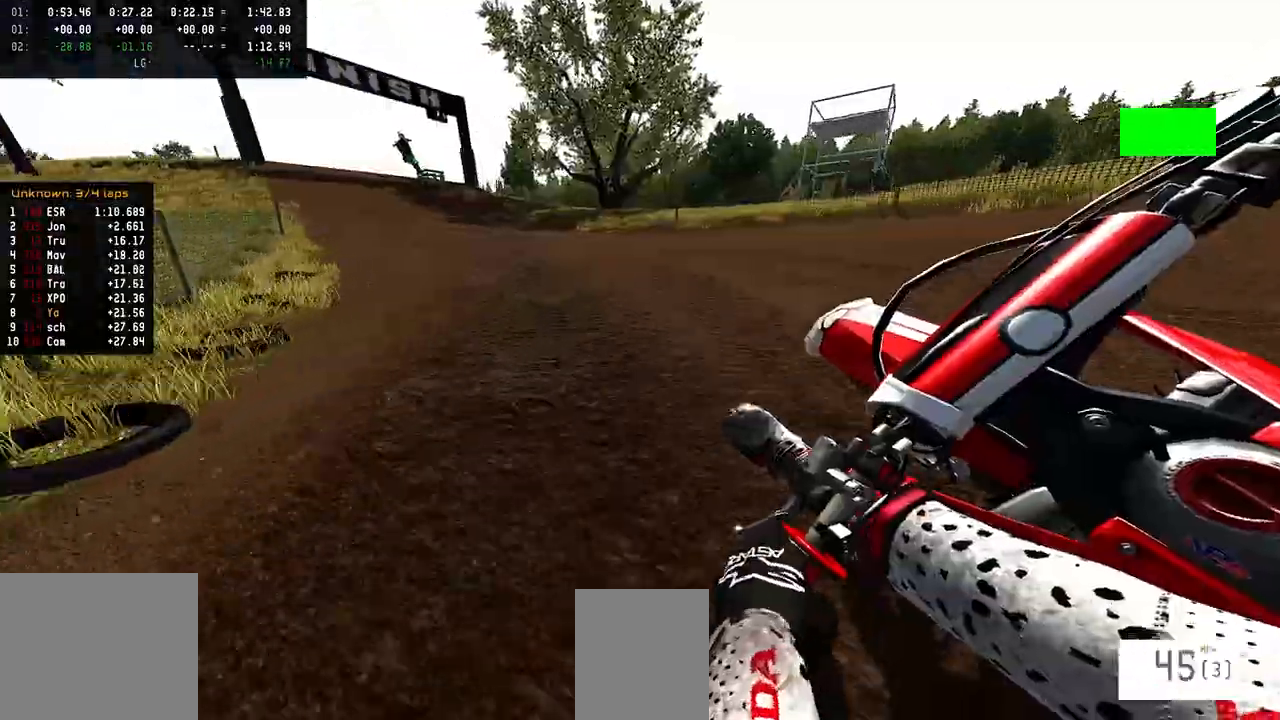
{"buttons": ["R2"], "left_stick": "left", "right_stick": "center", "events": [[350, "R2", "down"]]}
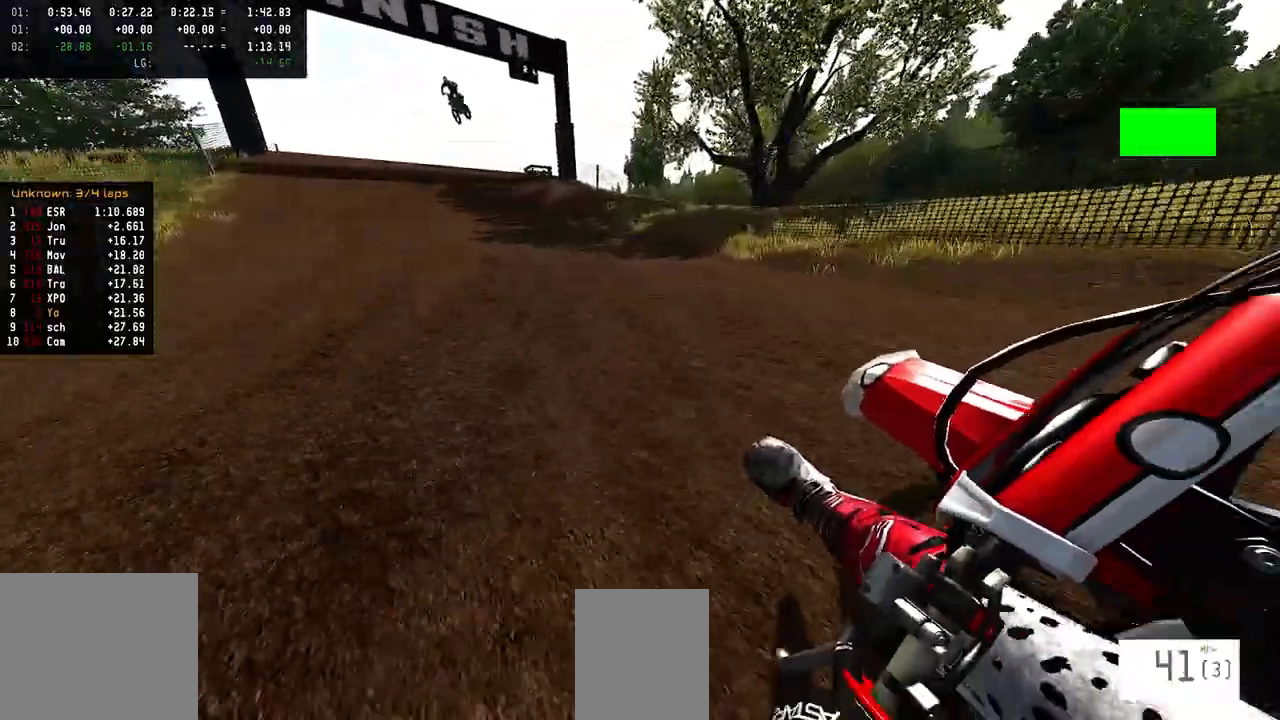
{"buttons": ["R2"], "left_stick": "center", "right_stick": "center", "events": [[383, "R3", "down"], [417, "left_stick", "center"], [500, "R3", "up"]]}
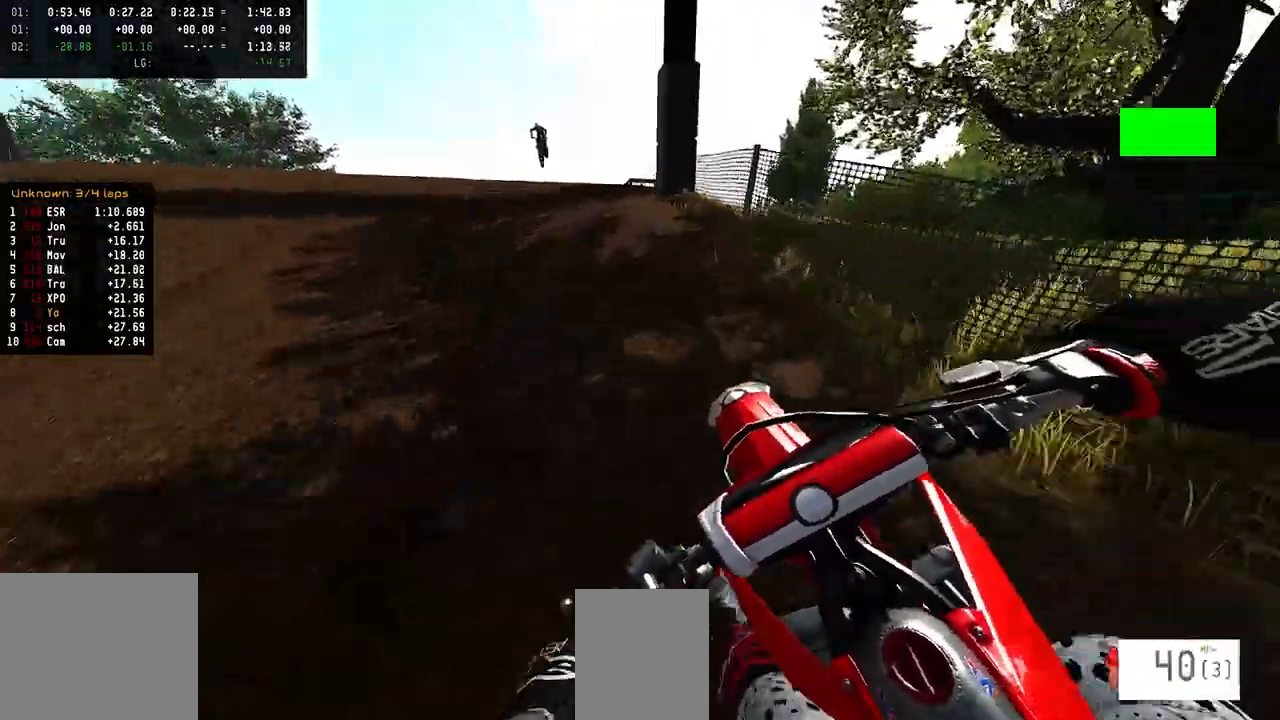
{"buttons": [], "left_stick": "center", "right_stick": "up", "events": [[33, "right_stick", "up"], [433, "R2", "up"]]}
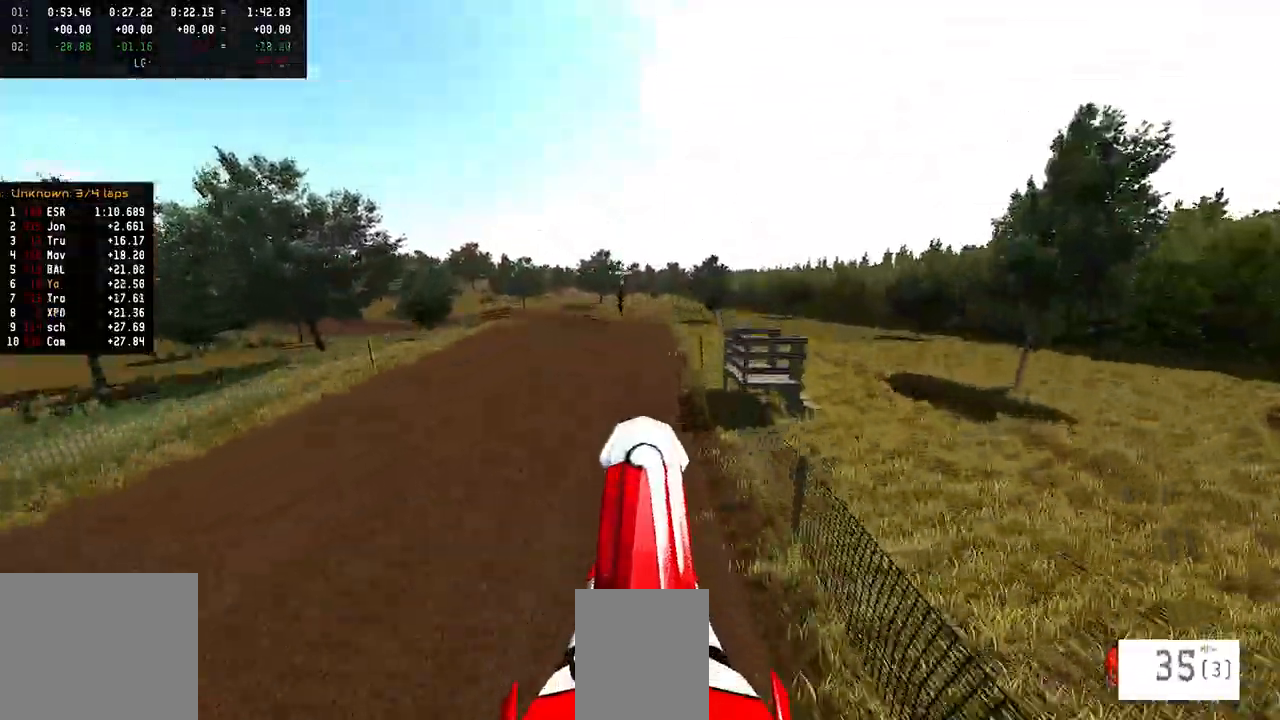
{"buttons": ["R2"], "left_stick": "up", "right_stick": "center", "events": [[217, "left_stick", "up"], [283, "R2", "down"], [500, "right_stick", "center"]]}
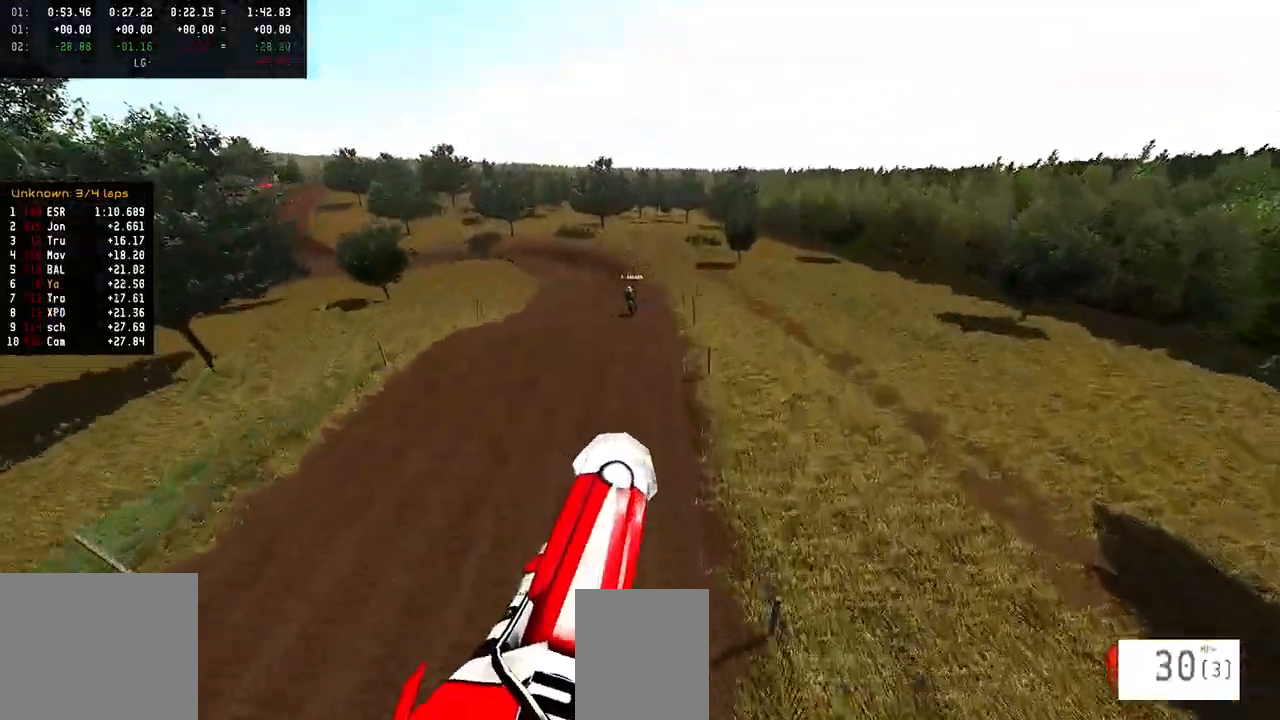
{"buttons": ["R2"], "left_stick": "center", "right_stick": "center", "events": [[33, "left_stick", "center"], [67, "R2", "up"], [133, "right_stick", "down"], [350, "right_stick", "center"], [467, "R2", "down"]]}
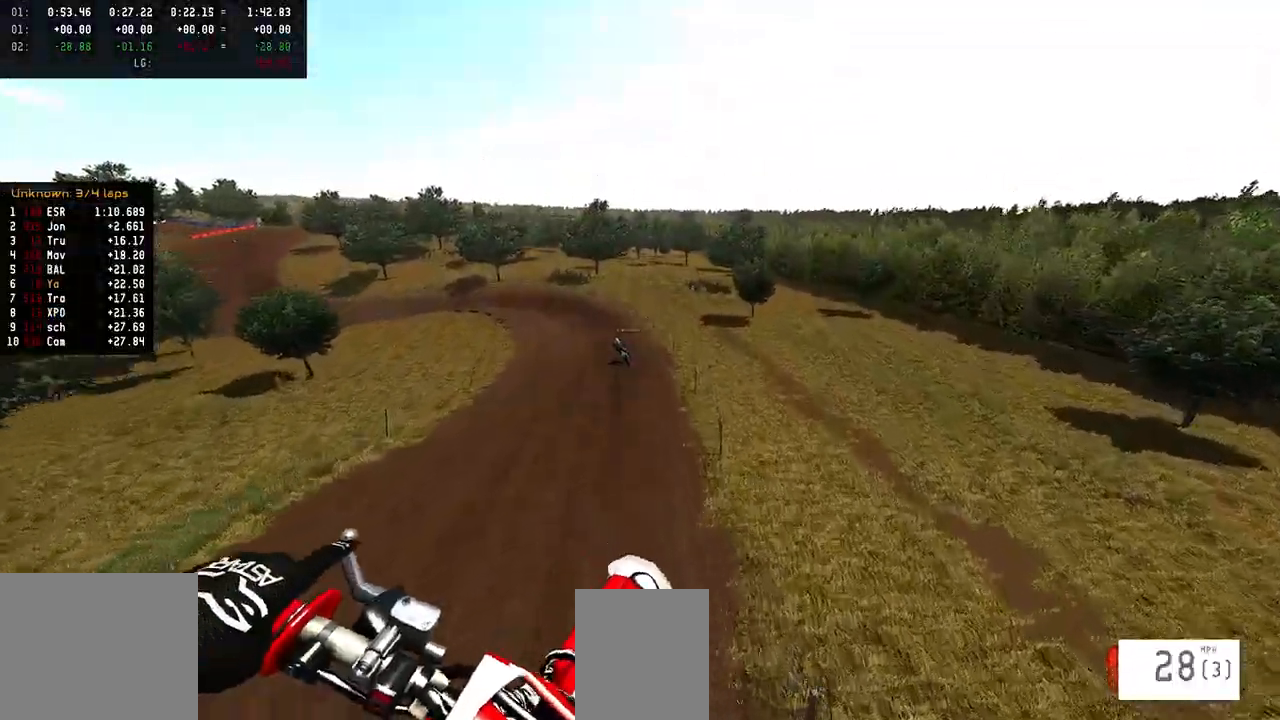
{"buttons": ["R2"], "left_stick": "center", "right_stick": "up", "events": [[433, "right_stick", "up"]]}
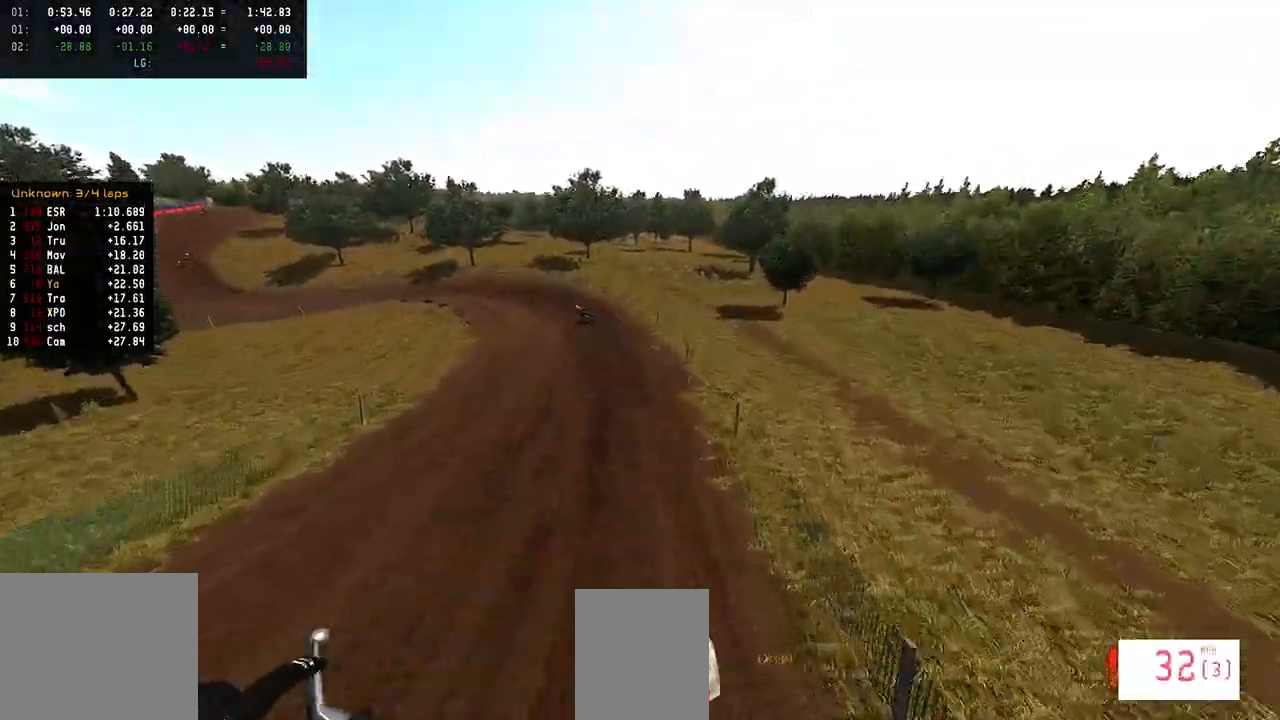
{"buttons": [], "left_stick": "up-left", "right_stick": "center", "events": [[133, "R2", "up"], [167, "right_stick", "center"], [283, "R2", "down"], [333, "left_stick", "up-left"], [383, "R3", "down"], [500, "R2", "up"], [500, "R3", "up"]]}
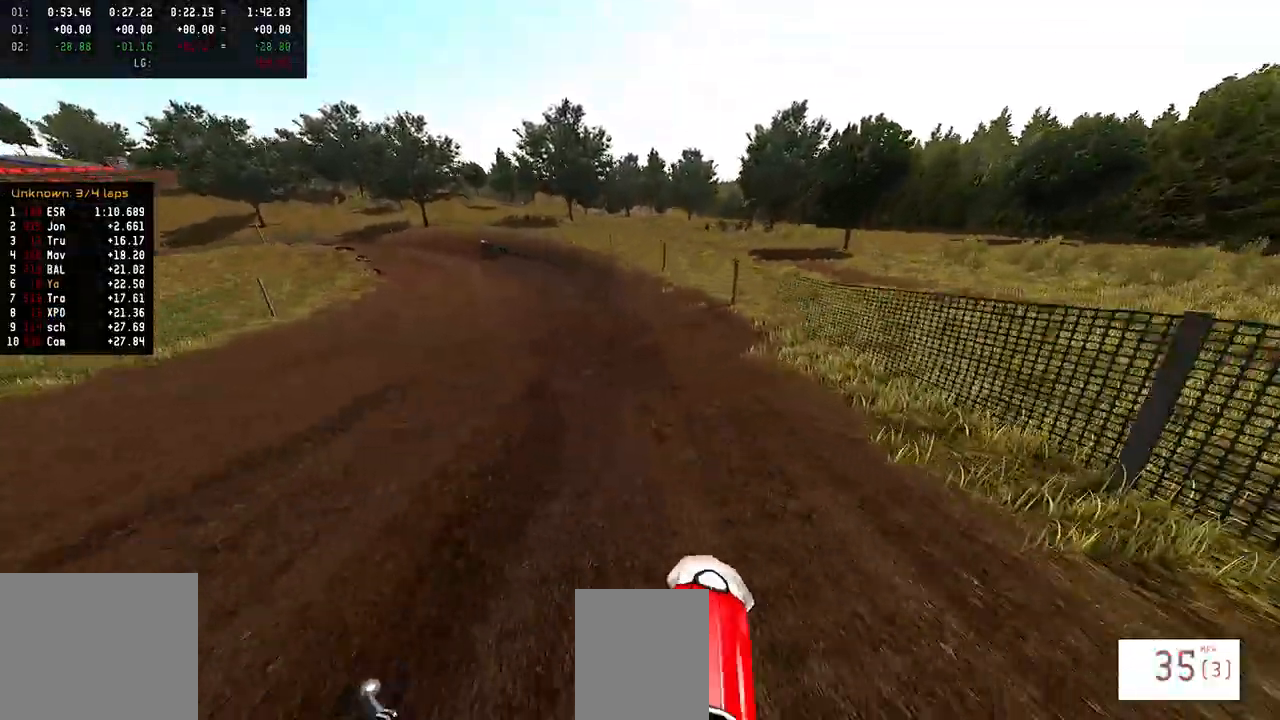
{"buttons": ["R2"], "left_stick": "left", "right_stick": "center", "events": [[200, "left_stick", "left"], [317, "R2", "down"]]}
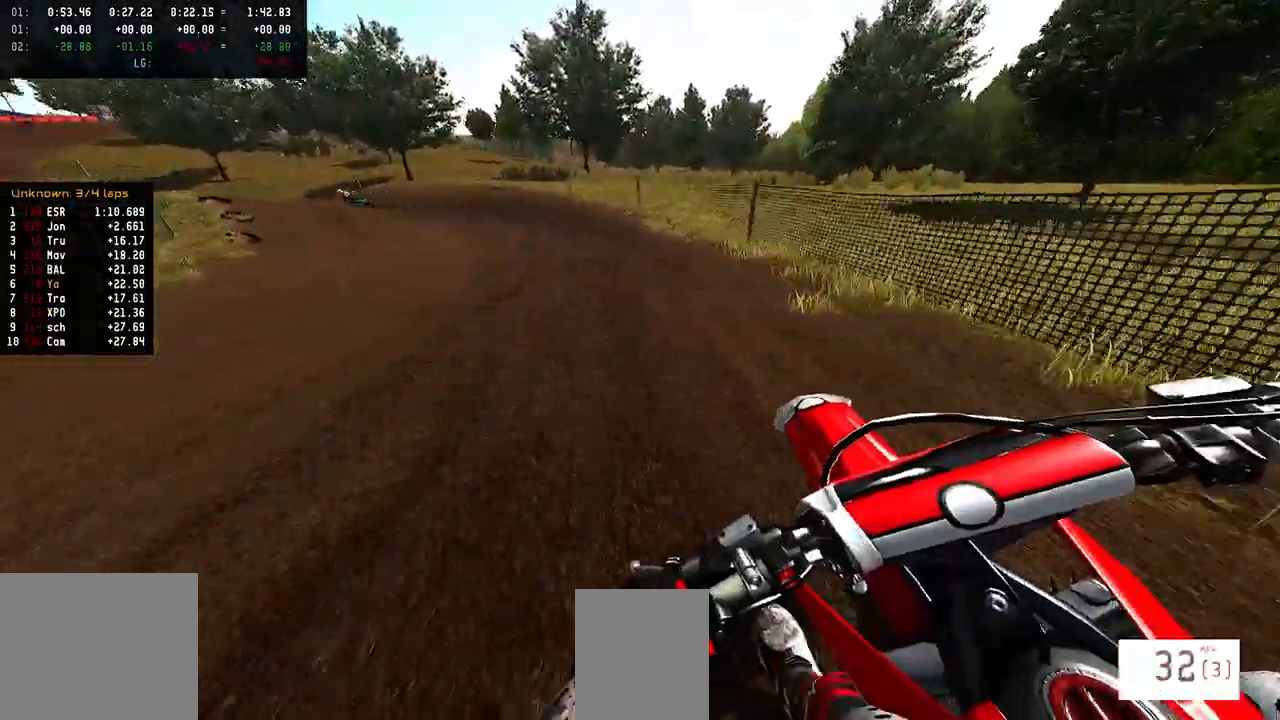
{"buttons": ["R2"], "left_stick": "left", "right_stick": "center", "events": []}
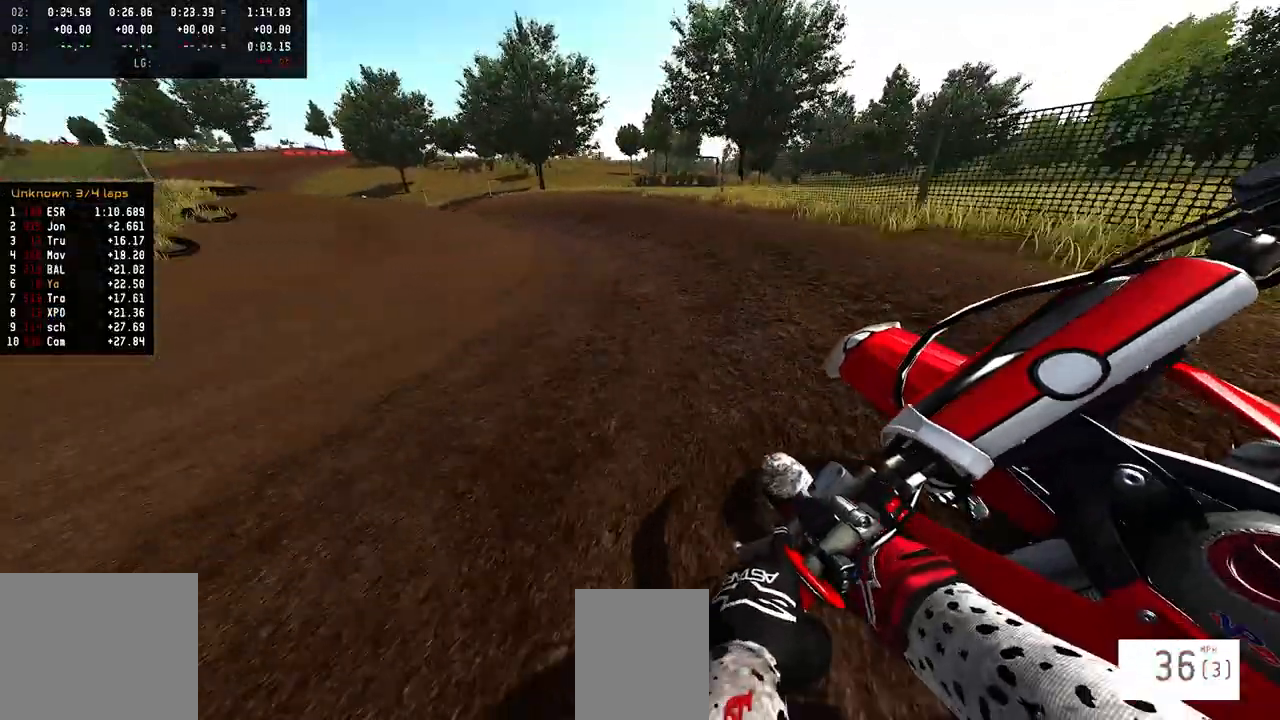
{"buttons": ["R2"], "left_stick": "left", "right_stick": "center", "events": []}
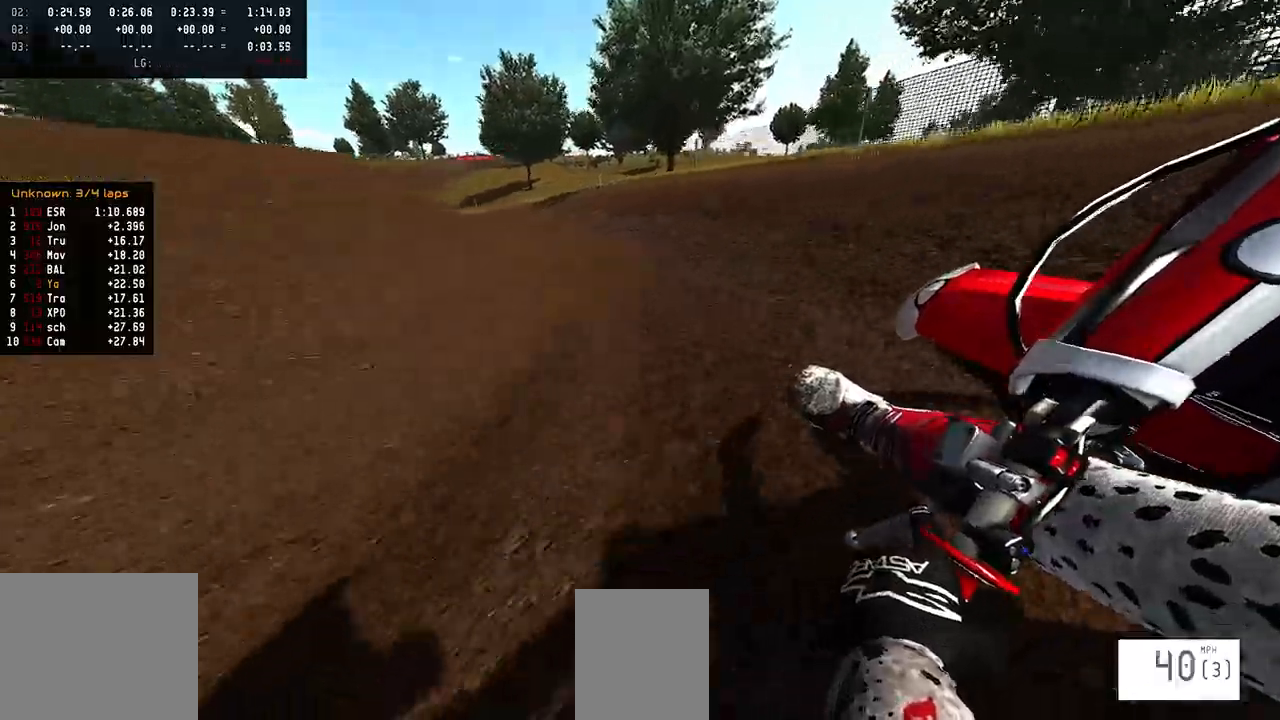
{"buttons": ["R2"], "left_stick": "center", "right_stick": "up", "events": [[317, "left_stick", "center"], [467, "right_stick", "up"]]}
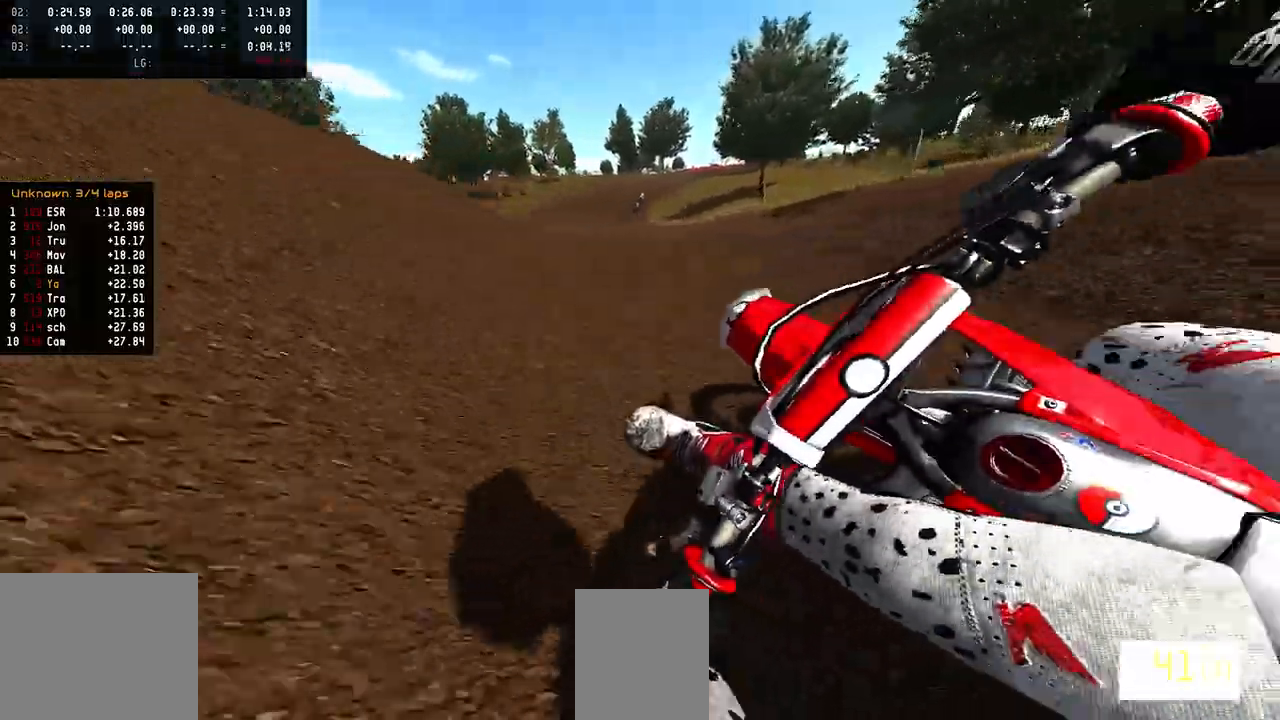
{"buttons": ["R2"], "left_stick": "center", "right_stick": "up", "events": [[300, "R2", "up"], [317, "right_stick", "center"], [433, "R2", "down"], [433, "right_stick", "up"]]}
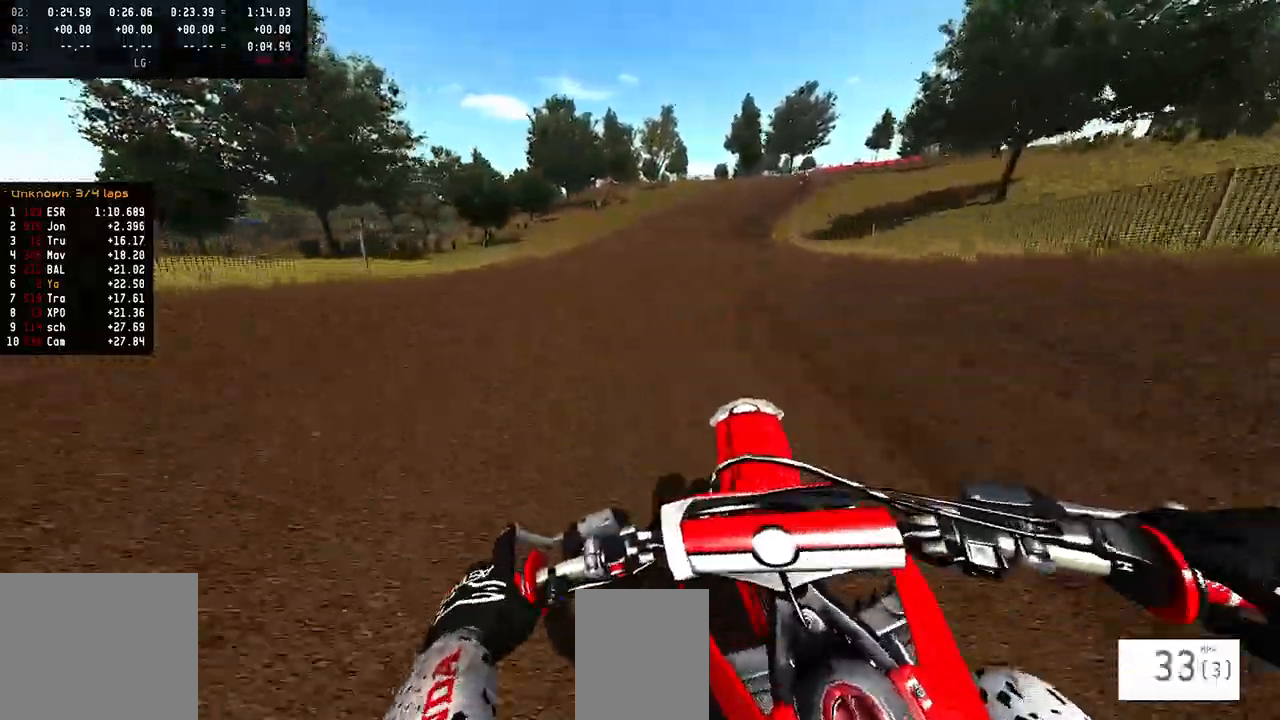
{"buttons": ["R2"], "left_stick": "right", "right_stick": "up", "events": [[183, "left_stick", "right"]]}
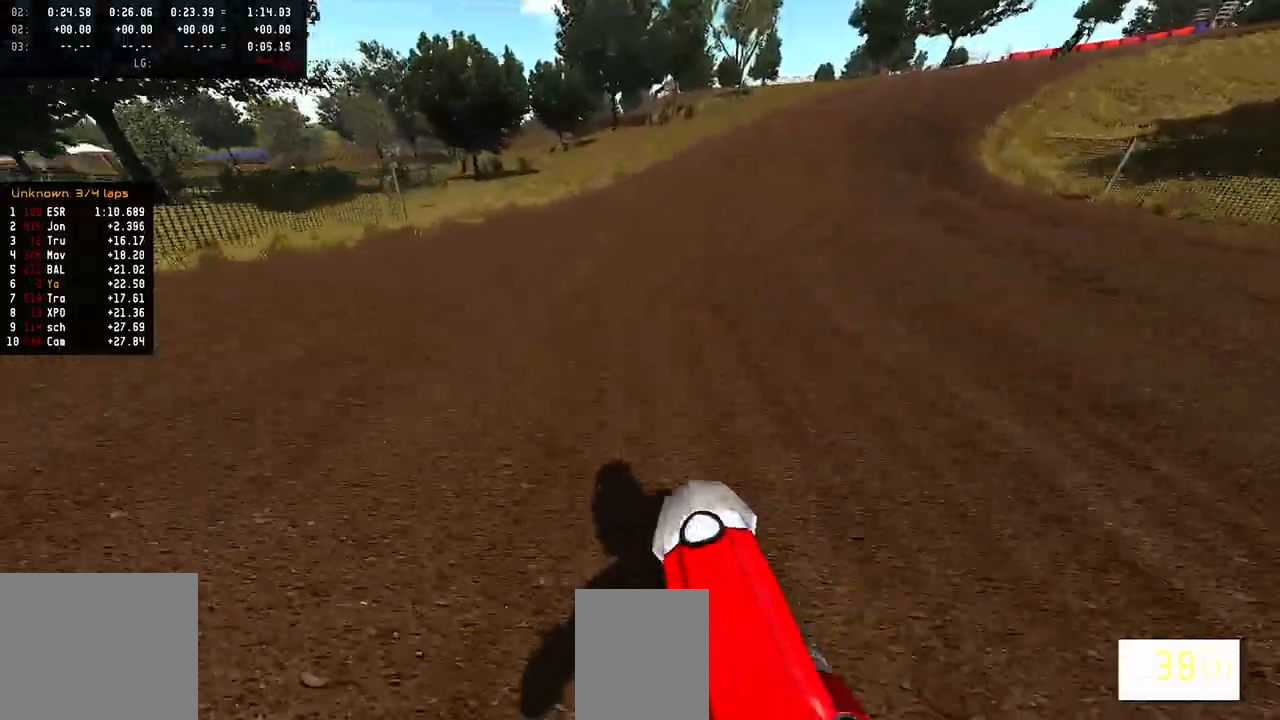
{"buttons": [], "left_stick": "center", "right_stick": "center", "events": [[283, "R2", "up"], [317, "right_stick", "center"], [350, "left_stick", "center"]]}
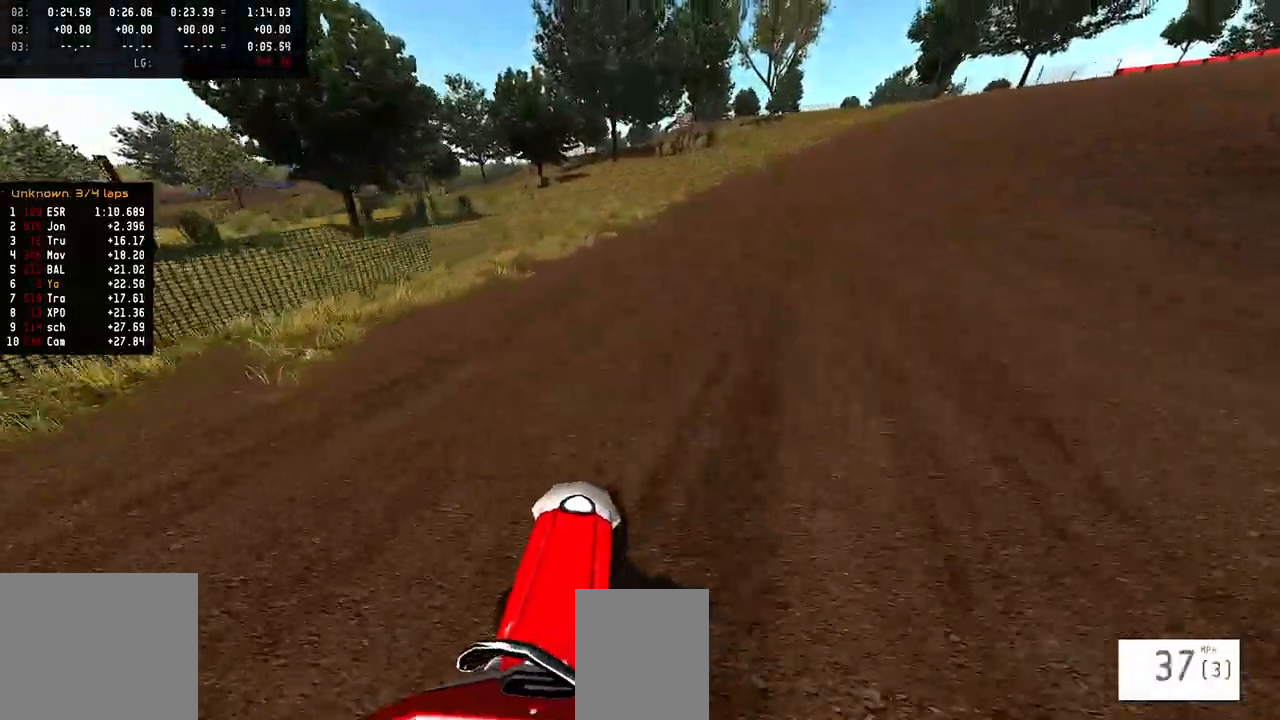
{"buttons": ["R2"], "left_stick": "right", "right_stick": "center", "events": [[50, "left_stick", "right"], [250, "R2", "down"]]}
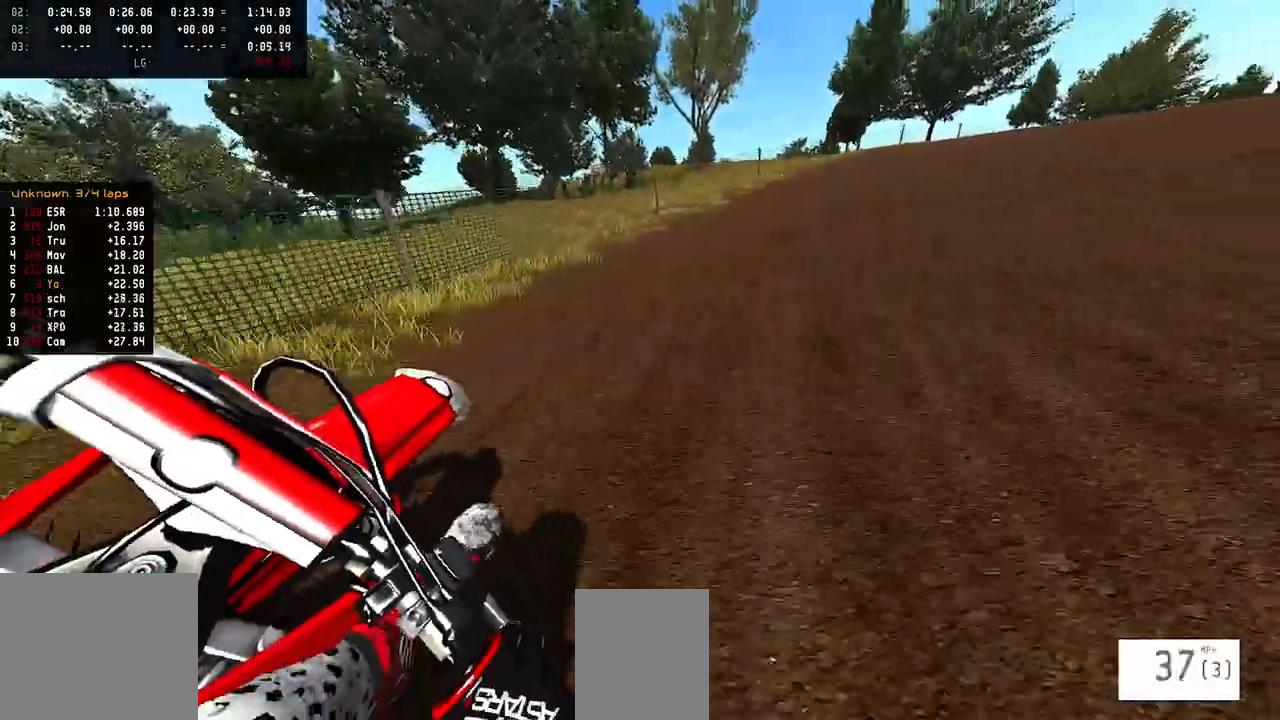
{"buttons": ["R2"], "left_stick": "right", "right_stick": "up", "events": [[67, "right_stick", "up"]]}